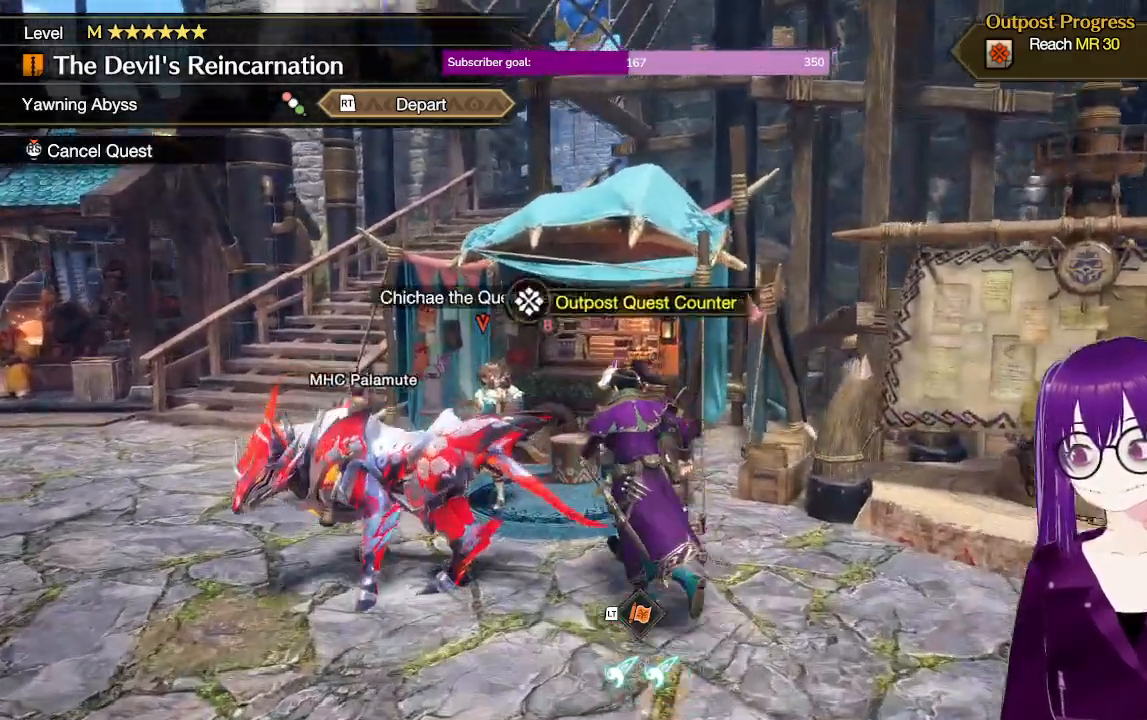
Gameplay with a controller (Xbox layout); each line is a JSON object with the inputs held at the frame after it. "events" lists button and stick changes between this image and that frame as [ms after this image, input, new state], when the widget could be followed in between. Not read: L3 R3.
{"buttons": [], "left_stick": "down", "right_stick": "center", "events": [[300, "left_stick", "down-left"], [433, "left_stick", "down"]]}
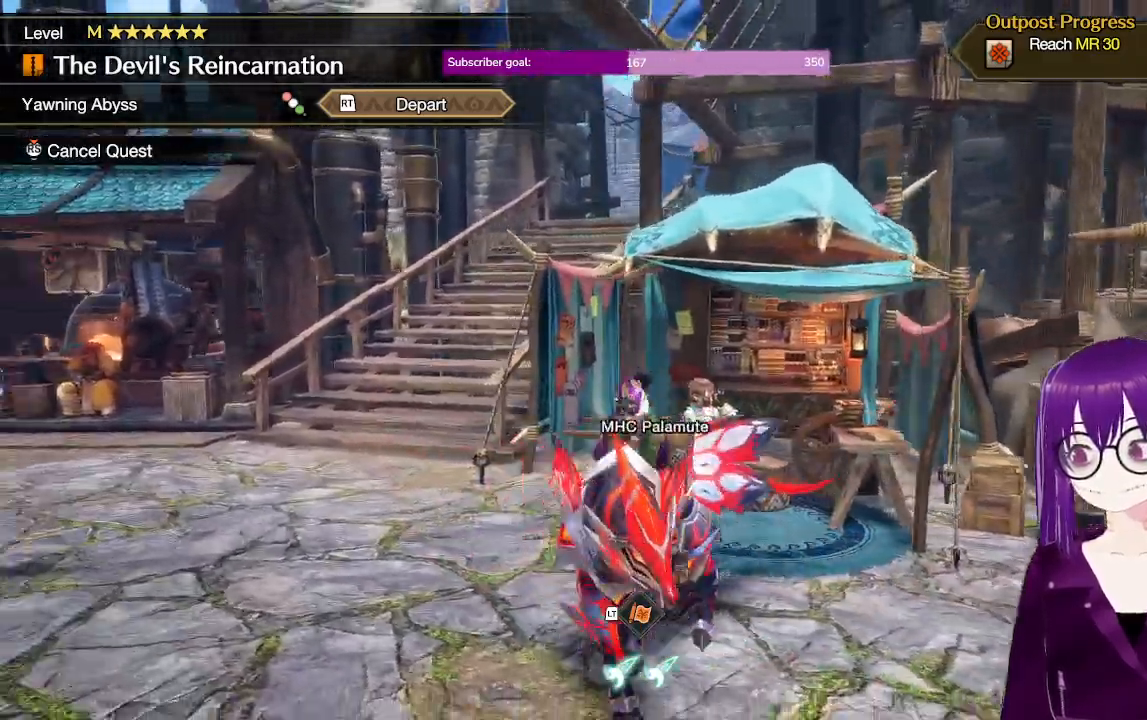
{"buttons": [], "left_stick": "up-right", "right_stick": "center"}
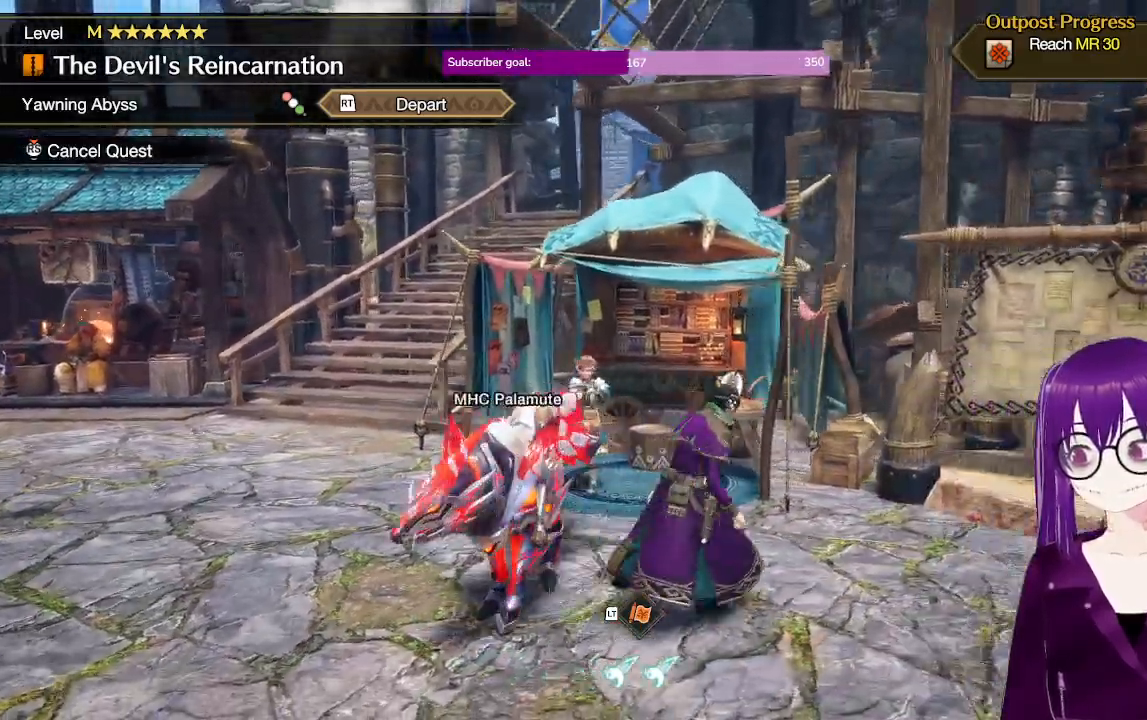
{"buttons": [], "left_stick": "left", "right_stick": "center", "events": [[50, "left_stick", "up"], [150, "left_stick", "up-left"], [350, "left_stick", "left"]]}
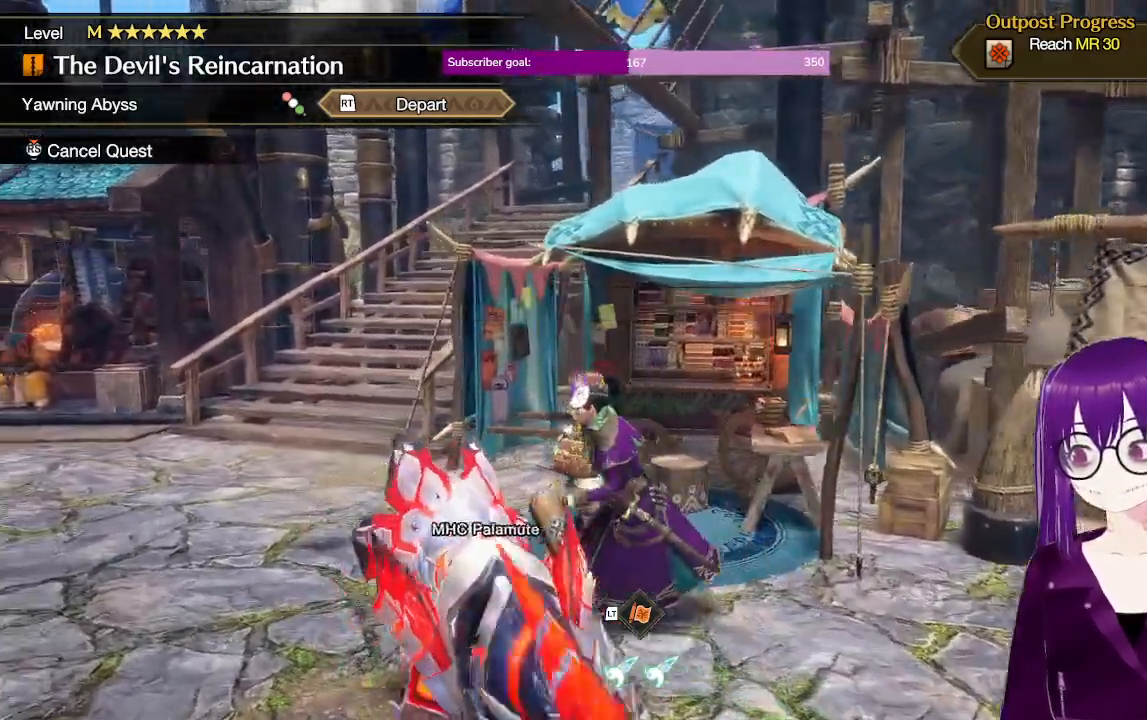
{"buttons": [], "left_stick": "down-right", "right_stick": "center", "events": [[50, "left_stick", "down"], [317, "left_stick", "down-right"]]}
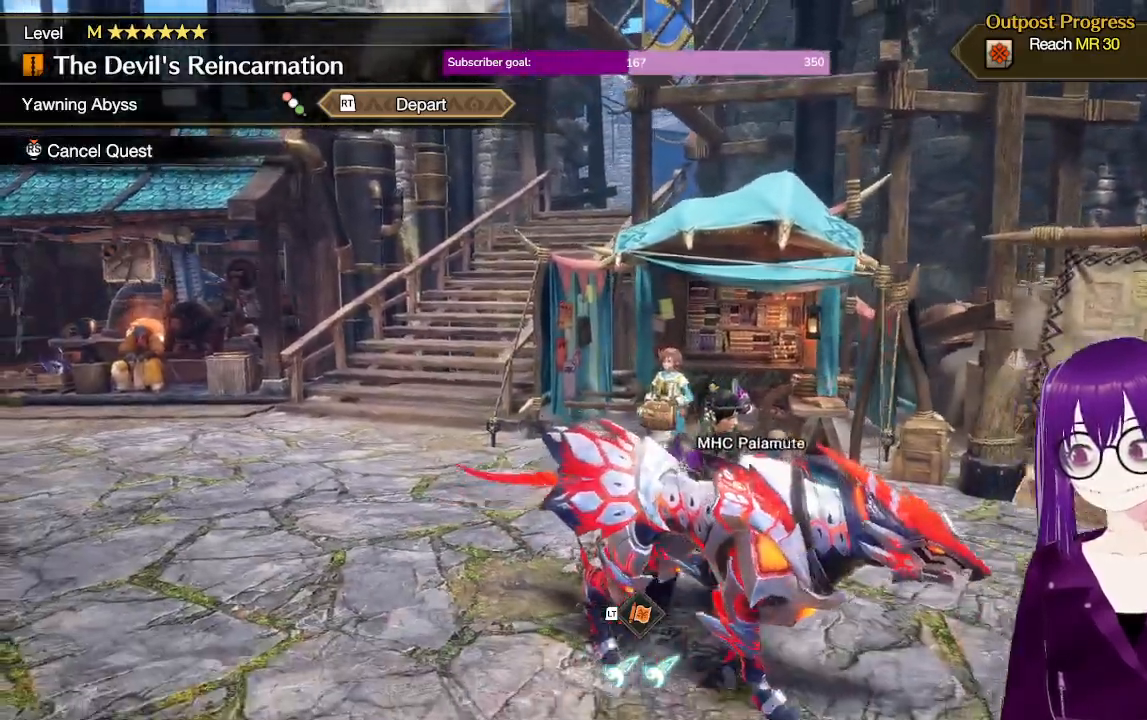
{"buttons": [], "left_stick": "down-right", "right_stick": "center", "events": []}
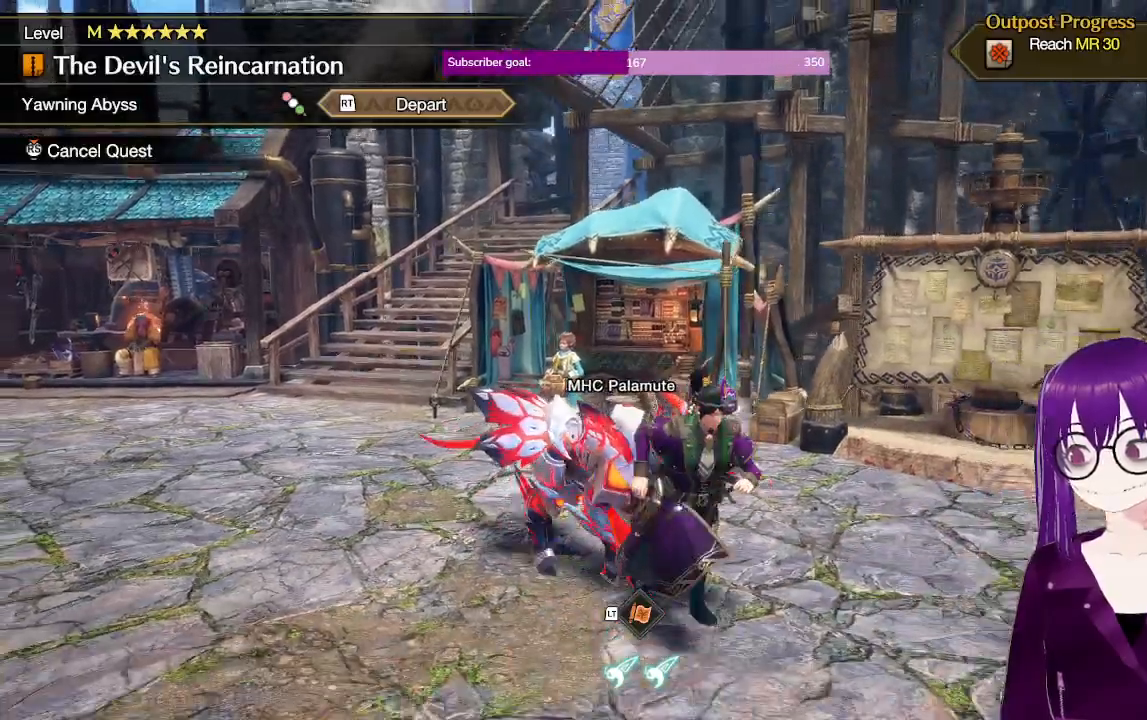
{"buttons": [], "left_stick": "down-right", "right_stick": "center", "events": []}
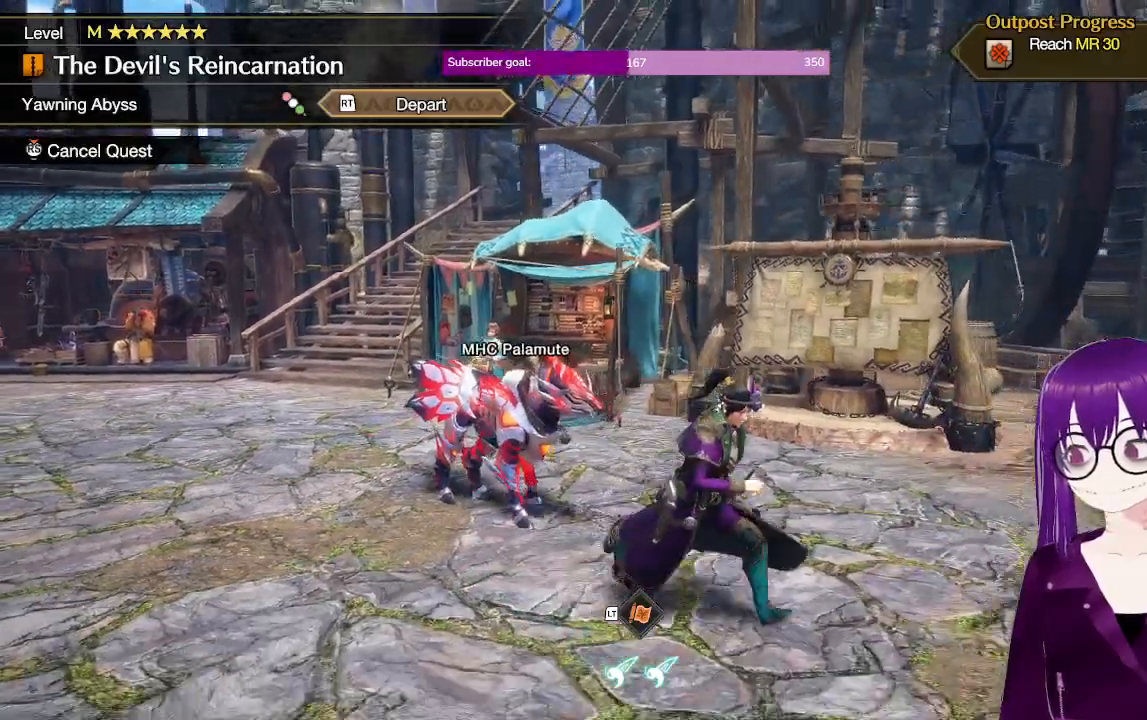
{"buttons": [], "left_stick": "down-right", "right_stick": "center", "events": []}
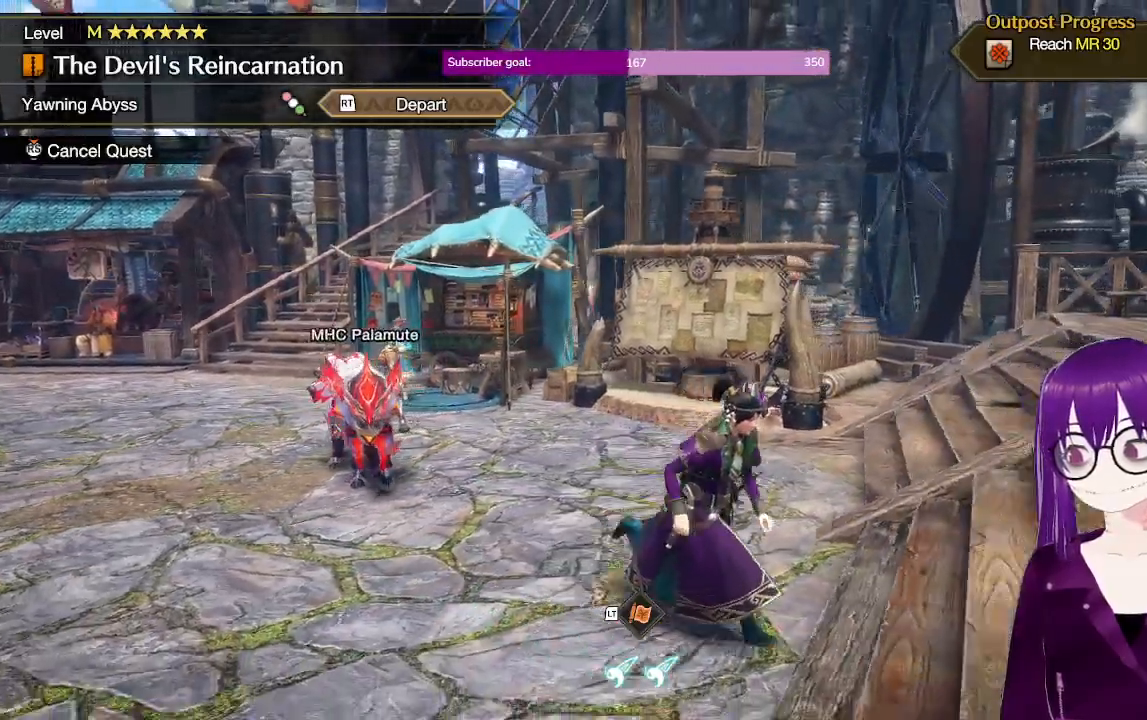
{"buttons": [], "left_stick": "right", "right_stick": "center", "events": [[433, "left_stick", "right"]]}
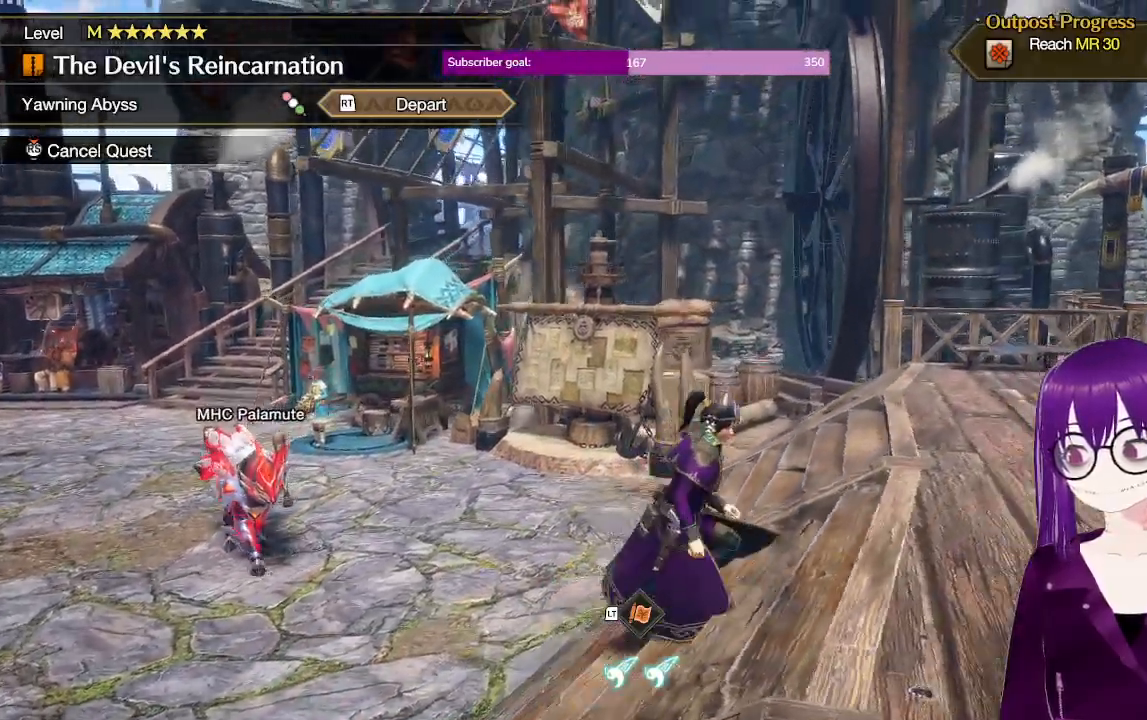
{"buttons": [], "left_stick": "up-right", "right_stick": "center", "events": [[383, "left_stick", "up-right"]]}
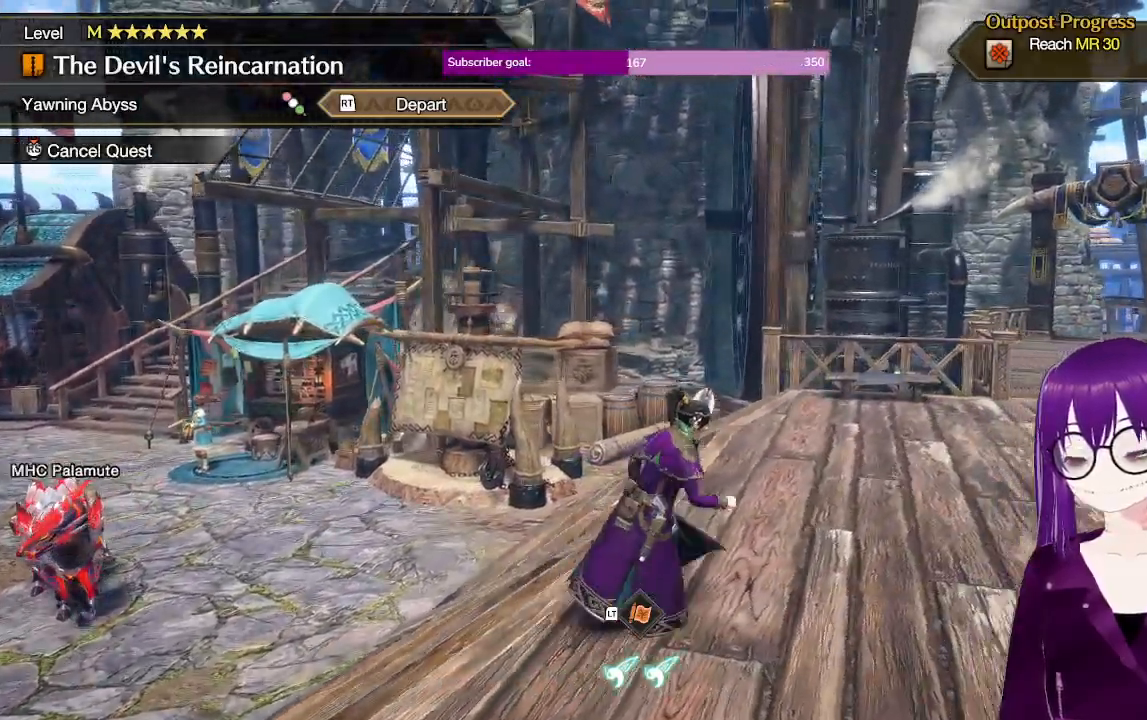
{"buttons": [], "left_stick": "up-right", "right_stick": "center", "events": []}
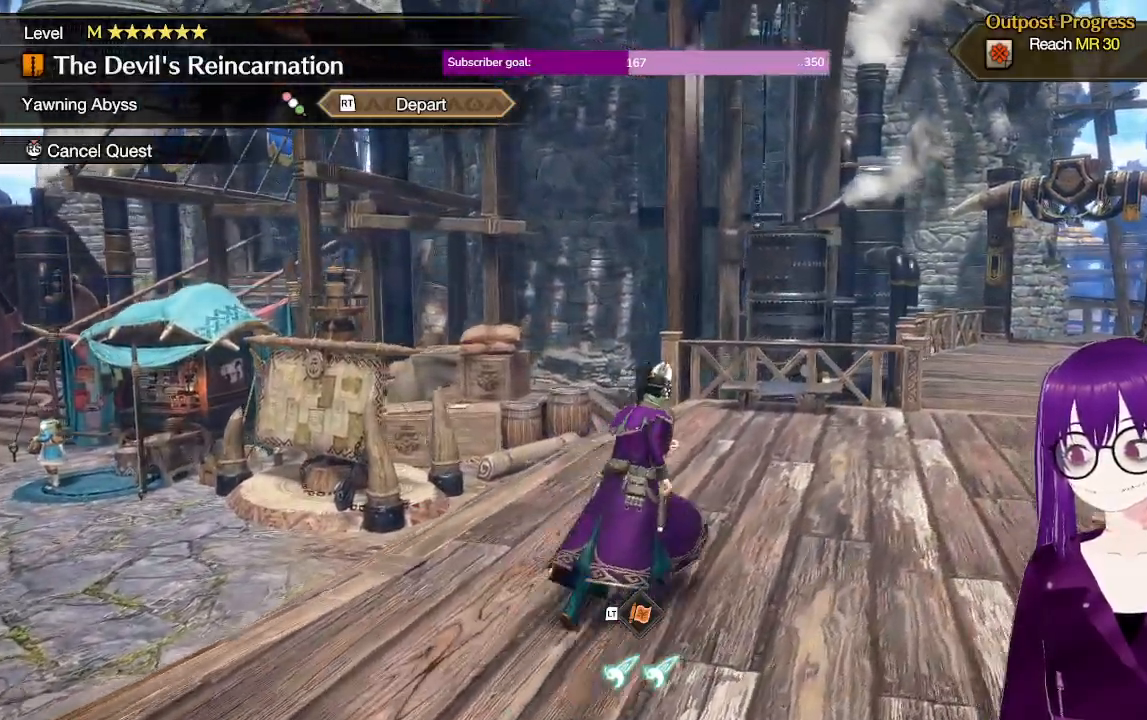
{"buttons": [], "left_stick": "up-right", "right_stick": "center", "events": []}
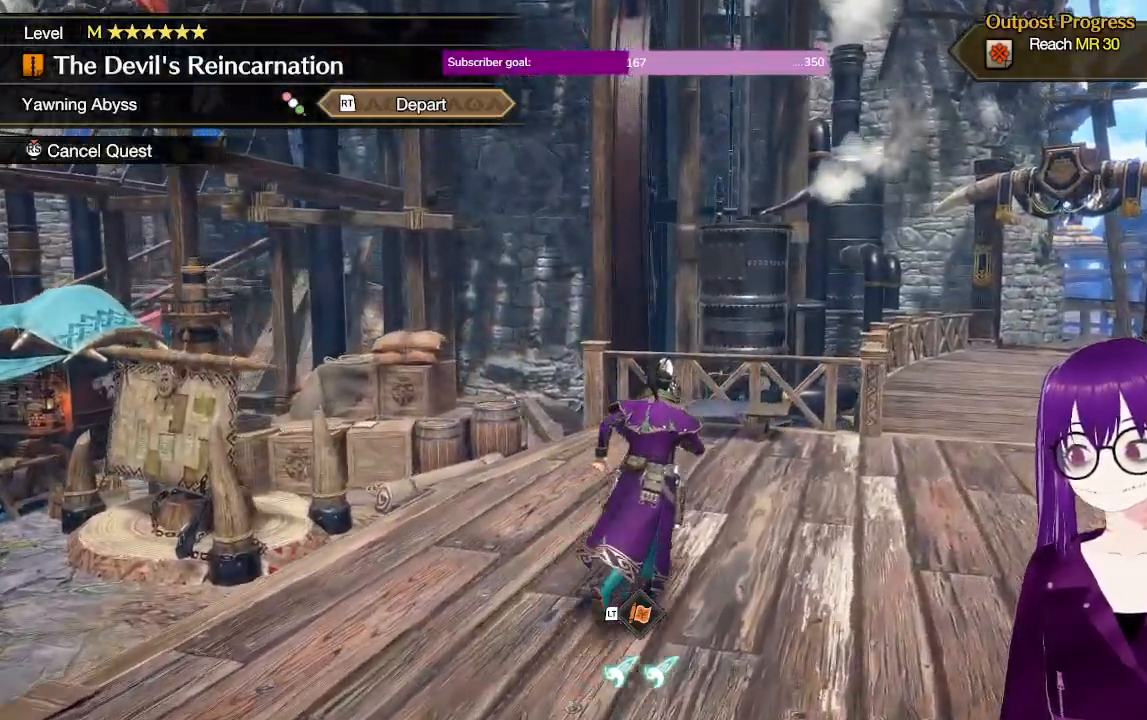
{"buttons": [], "left_stick": "up", "right_stick": "center", "events": [[117, "left_stick", "up"]]}
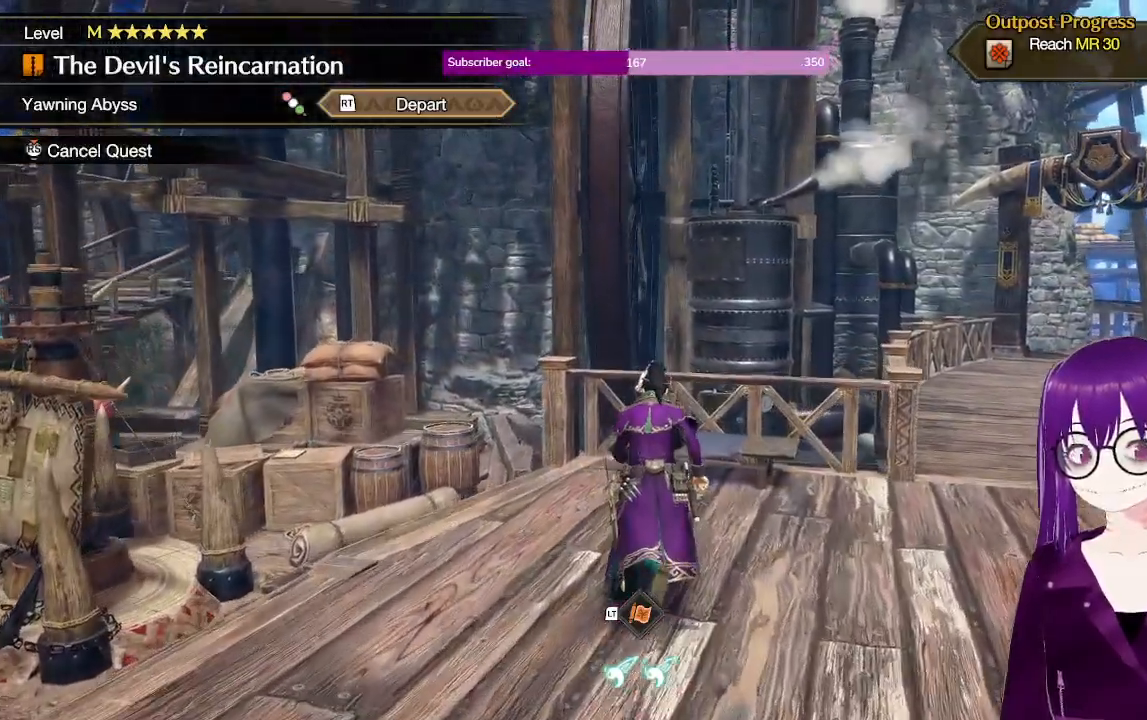
{"buttons": [], "left_stick": "left", "right_stick": "center", "events": [[83, "left_stick", "up-left"], [383, "left_stick", "left"]]}
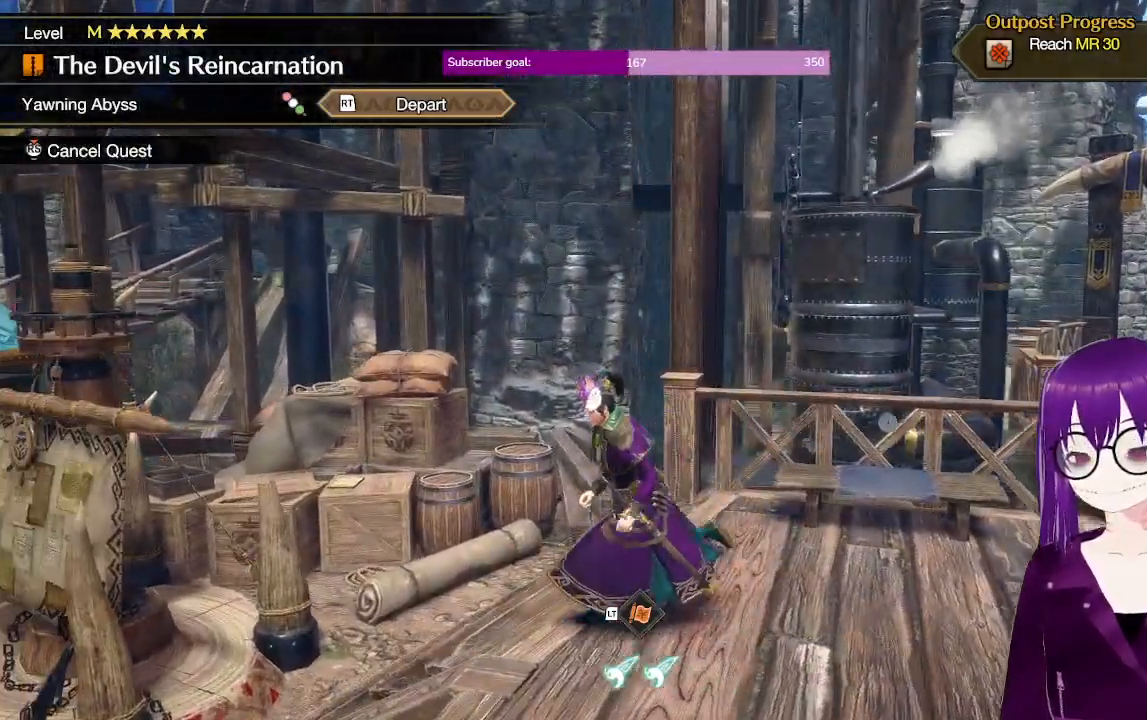
{"buttons": [], "left_stick": "left", "right_stick": "center", "events": [[133, "R2", "down"], [333, "R2", "up"]]}
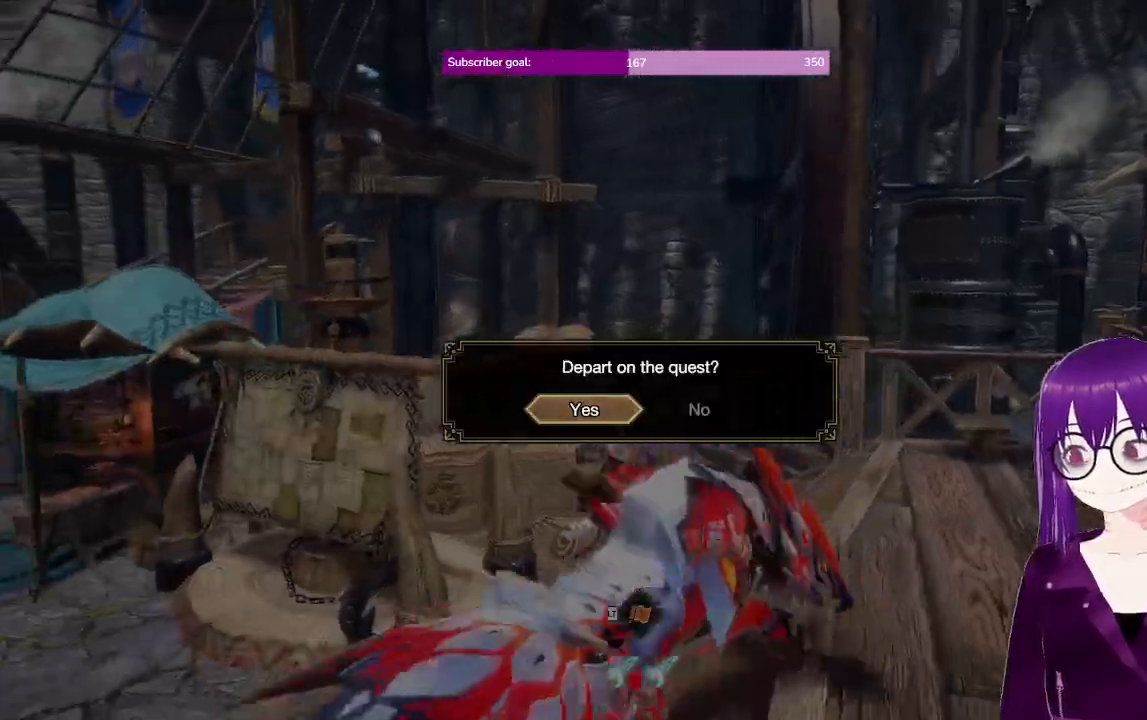
{"buttons": ["B"], "left_stick": "left", "right_stick": "center", "events": [[333, "B", "down"]]}
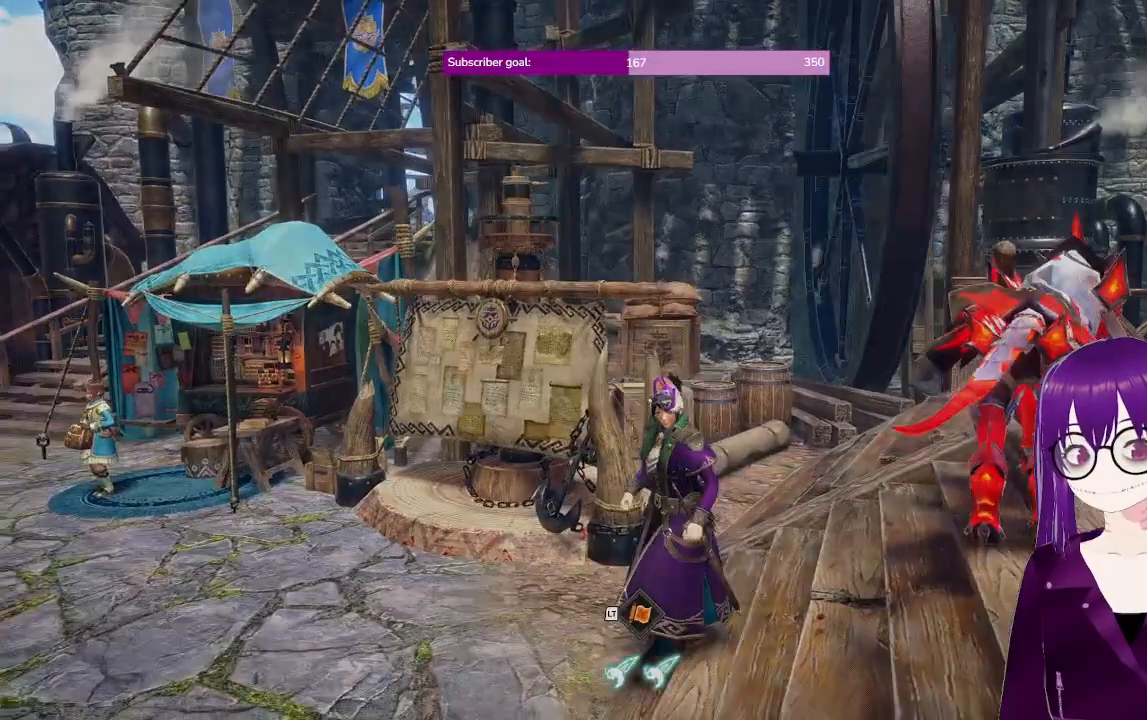
{"buttons": ["B"], "left_stick": "left", "right_stick": "center", "events": []}
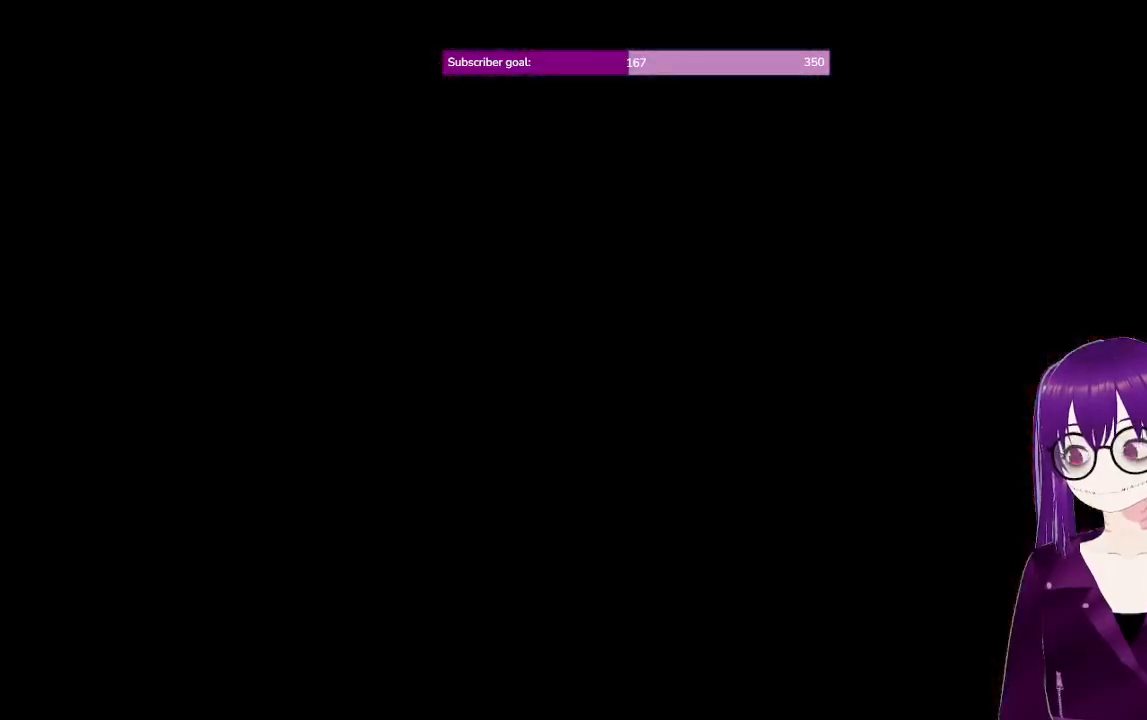
{"buttons": ["B"], "left_stick": "left", "right_stick": "center", "events": []}
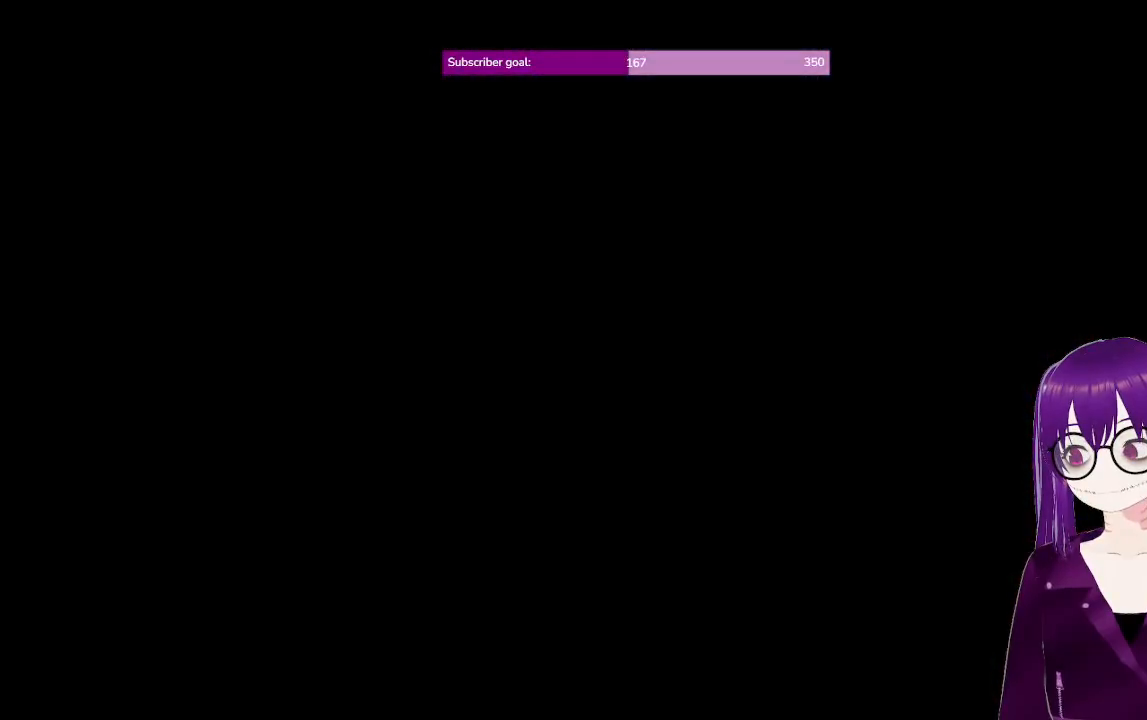
{"buttons": ["B"], "left_stick": "center", "right_stick": "center", "events": [[133, "left_stick", "center"]]}
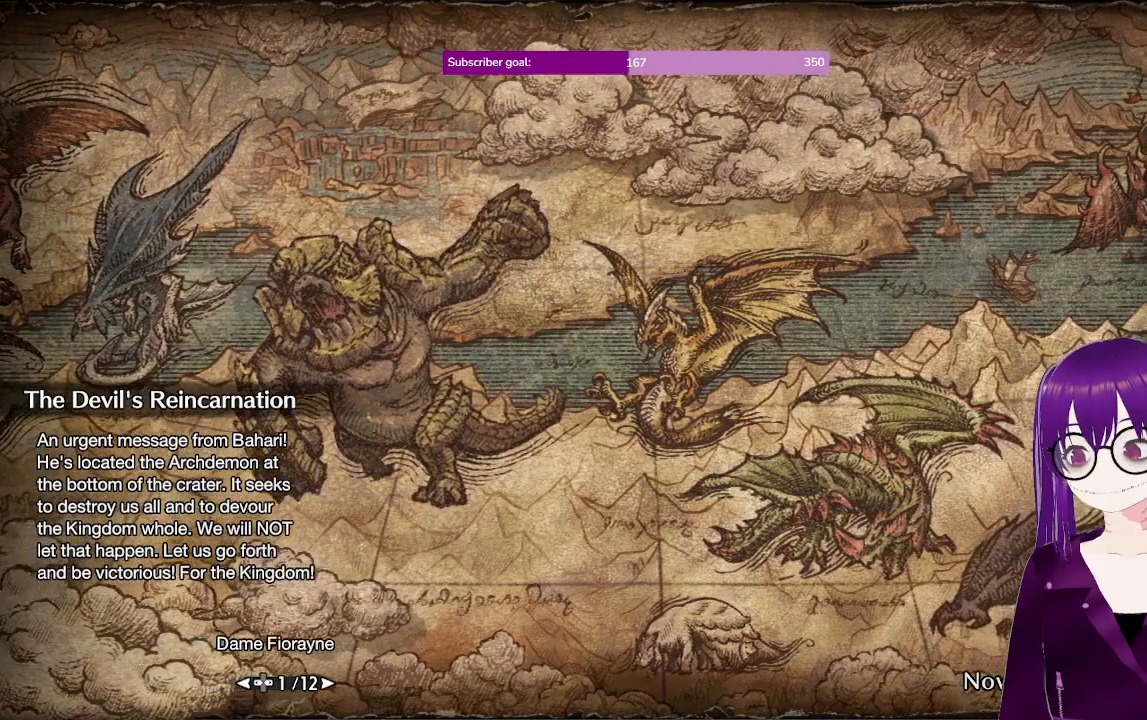
{"buttons": ["B"], "left_stick": "center", "right_stick": "center", "events": []}
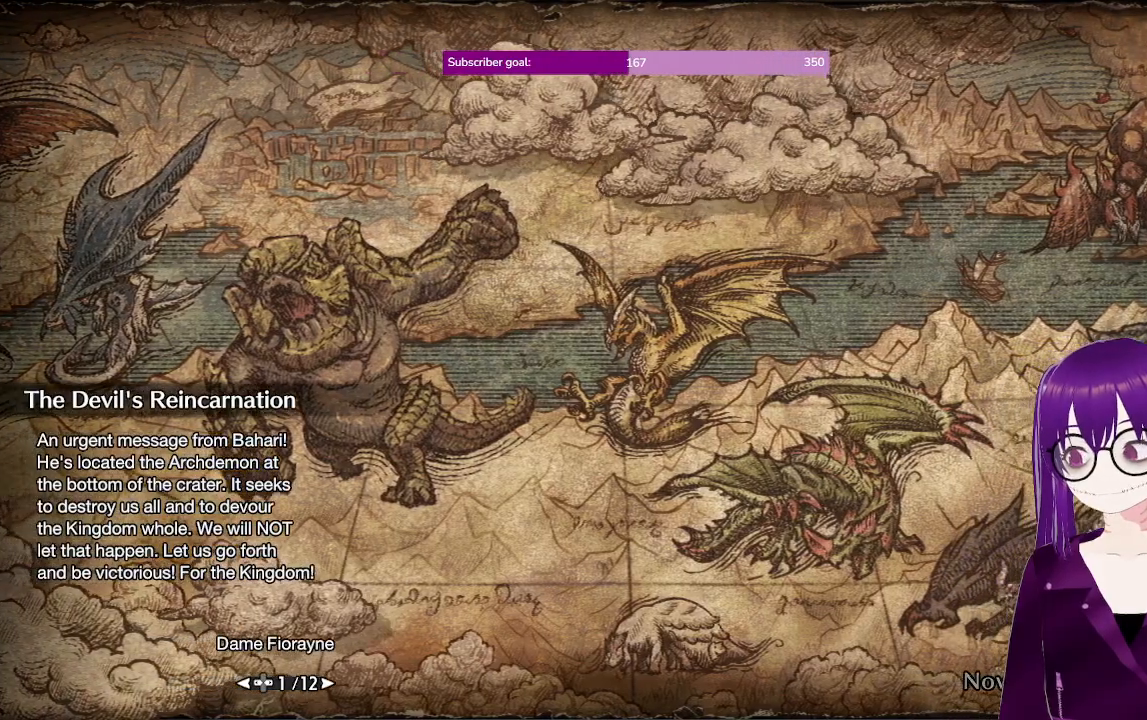
{"buttons": ["B"], "left_stick": "center", "right_stick": "center", "events": []}
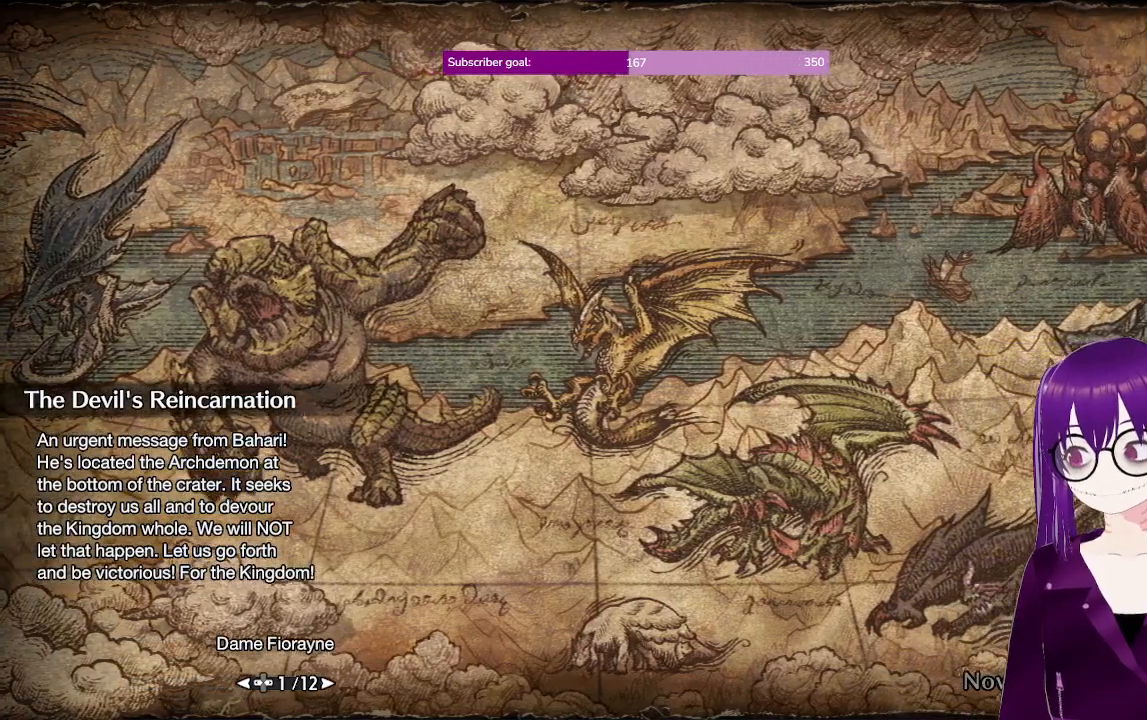
{"buttons": ["B"], "left_stick": "center", "right_stick": "center", "events": []}
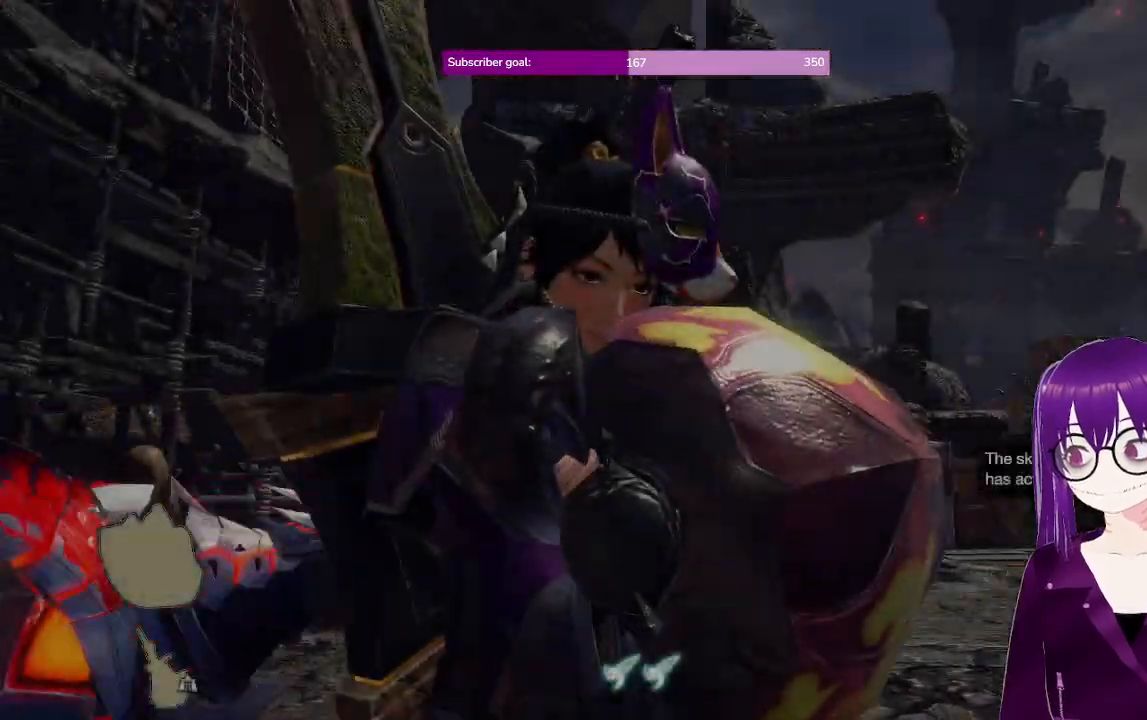
{"buttons": ["B"], "left_stick": "center", "right_stick": "center", "events": []}
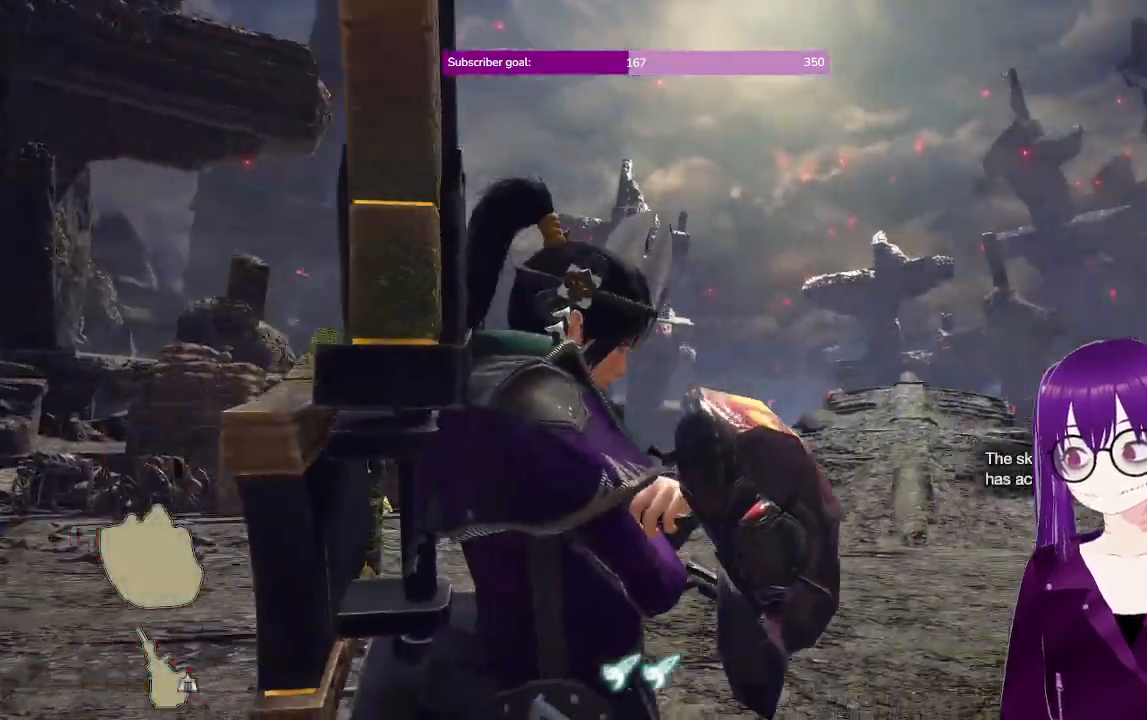
{"buttons": ["B"], "left_stick": "center", "right_stick": "center", "events": []}
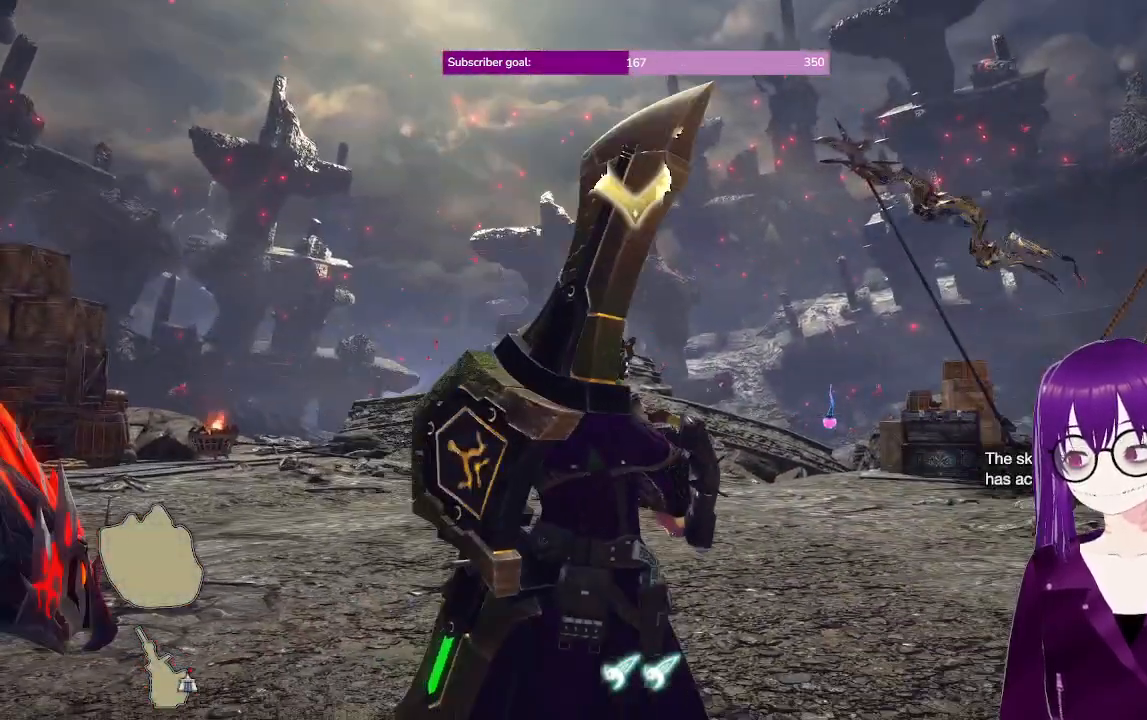
{"buttons": ["B"], "left_stick": "center", "right_stick": "center", "events": []}
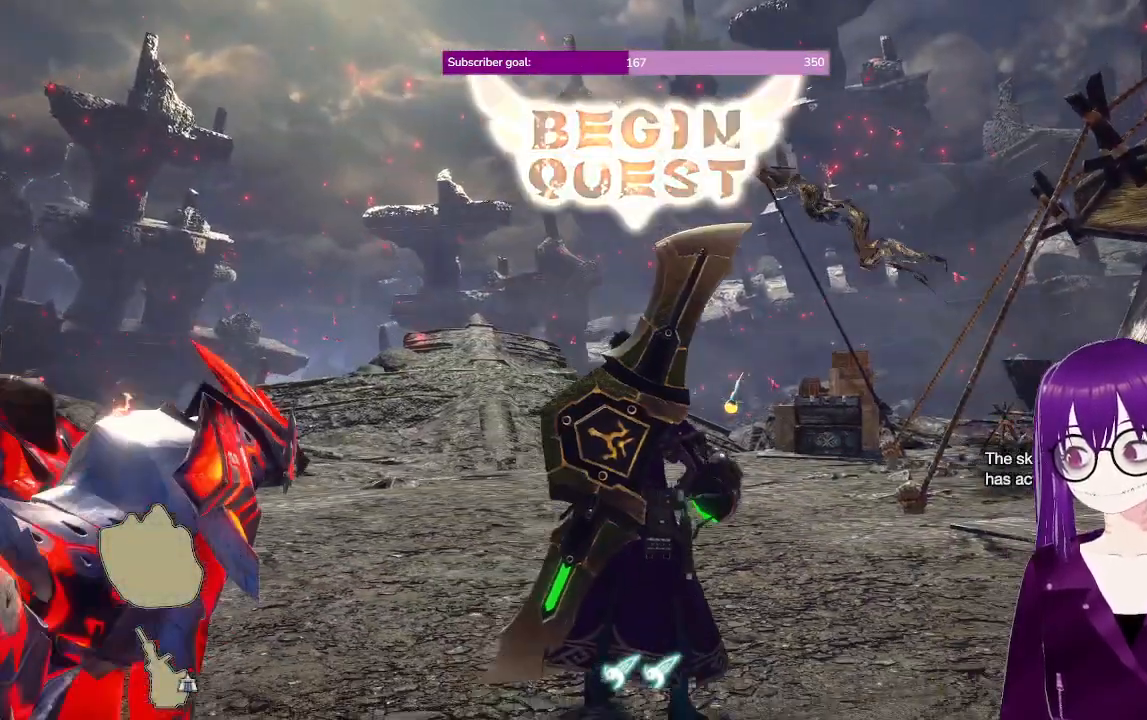
{"buttons": ["A"], "left_stick": "center", "right_stick": "center", "events": [[250, "A", "down"], [250, "B", "up"]]}
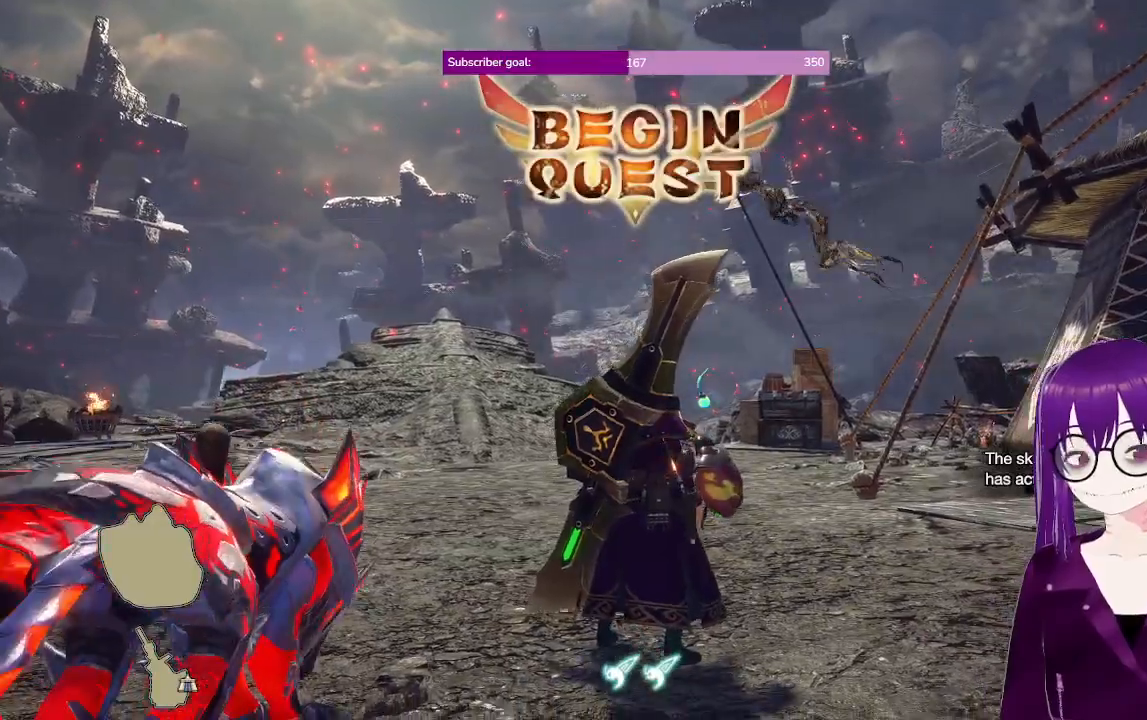
{"buttons": [], "left_stick": "up", "right_stick": "center", "events": [[200, "left_stick", "up"], [350, "A", "up"]]}
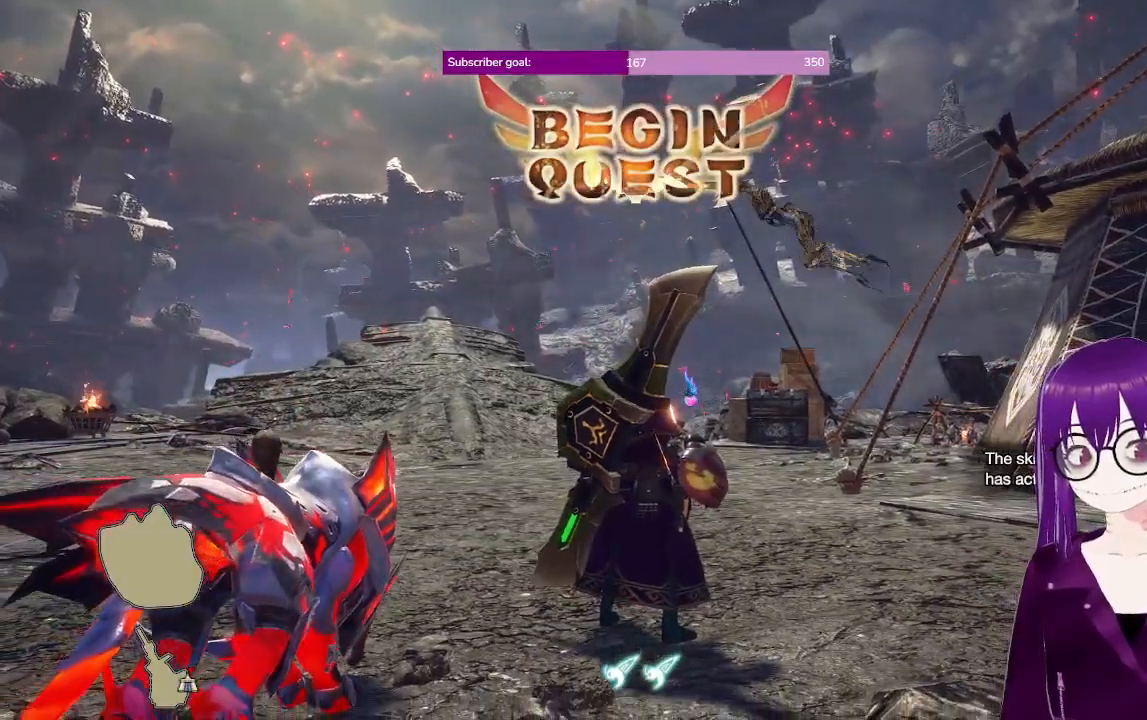
{"buttons": [], "left_stick": "up", "right_stick": "center", "events": []}